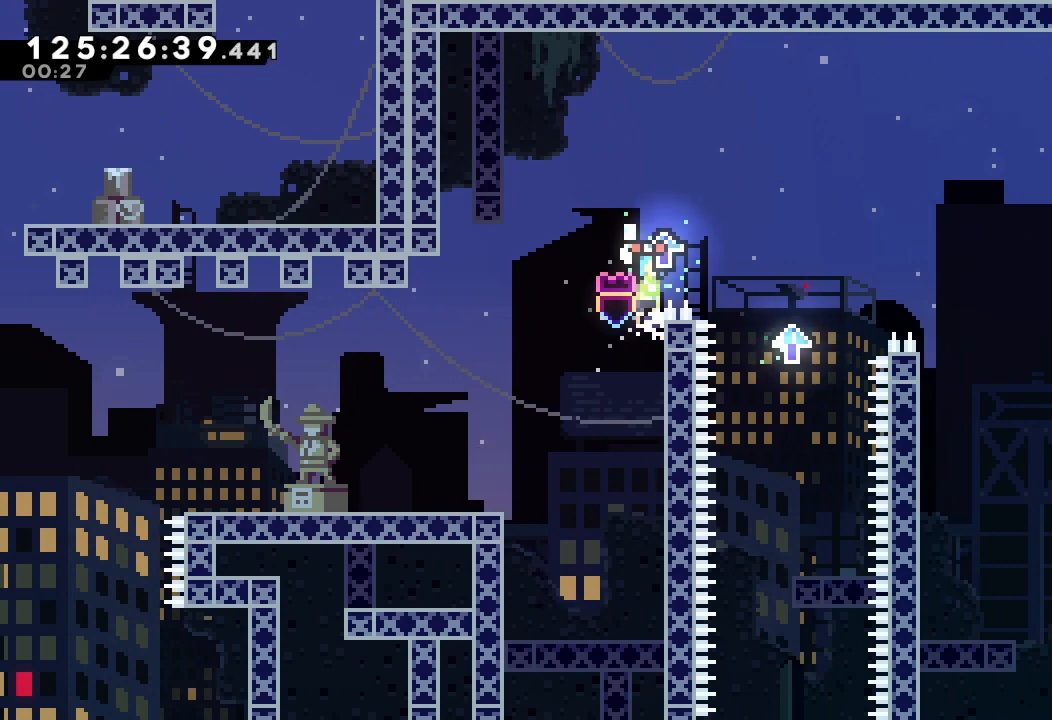
Gameplay with keyboard; each line is a JSON object with the keys held at the frame after it. "events" lists presses ("down") and releases ("up") of "a", "d", "down", "e", "f", "left", "r", "right", "s", "space", "up" and "w" between this image and that frame as [ms after this image, input, new state], when the widget could be followed in between. No other keys are recorded. Mouse input is not recorded.
{"keys": [], "events": [[33, "d", "up"], [467, "a", "up"]]}
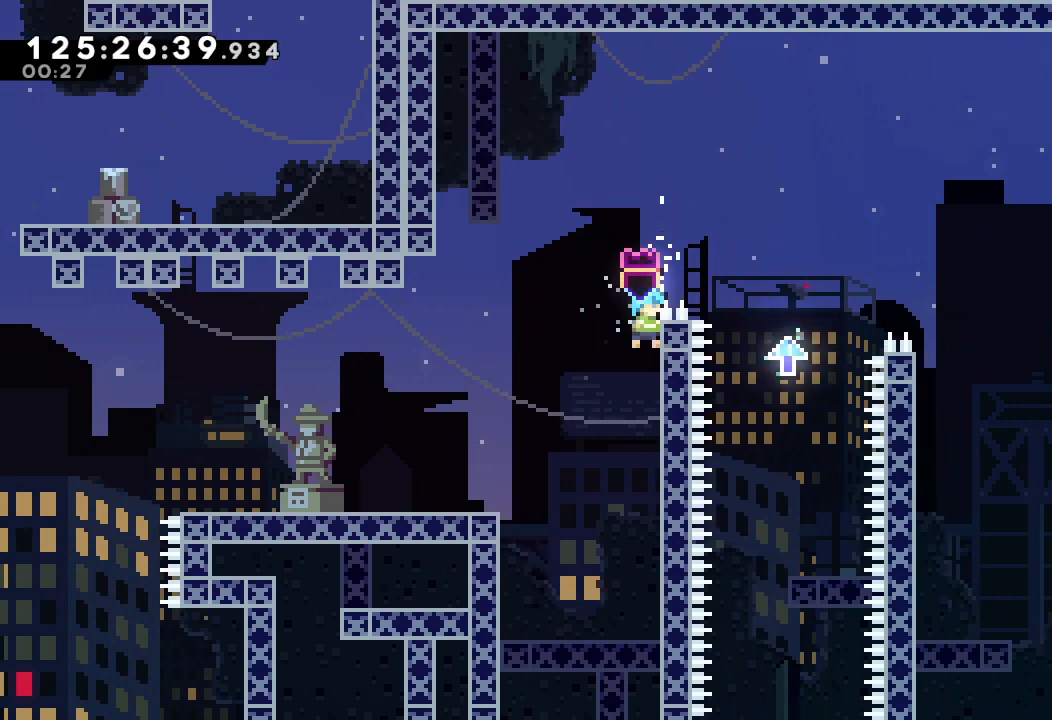
{"keys": ["d"], "events": [[167, "d", "down"]]}
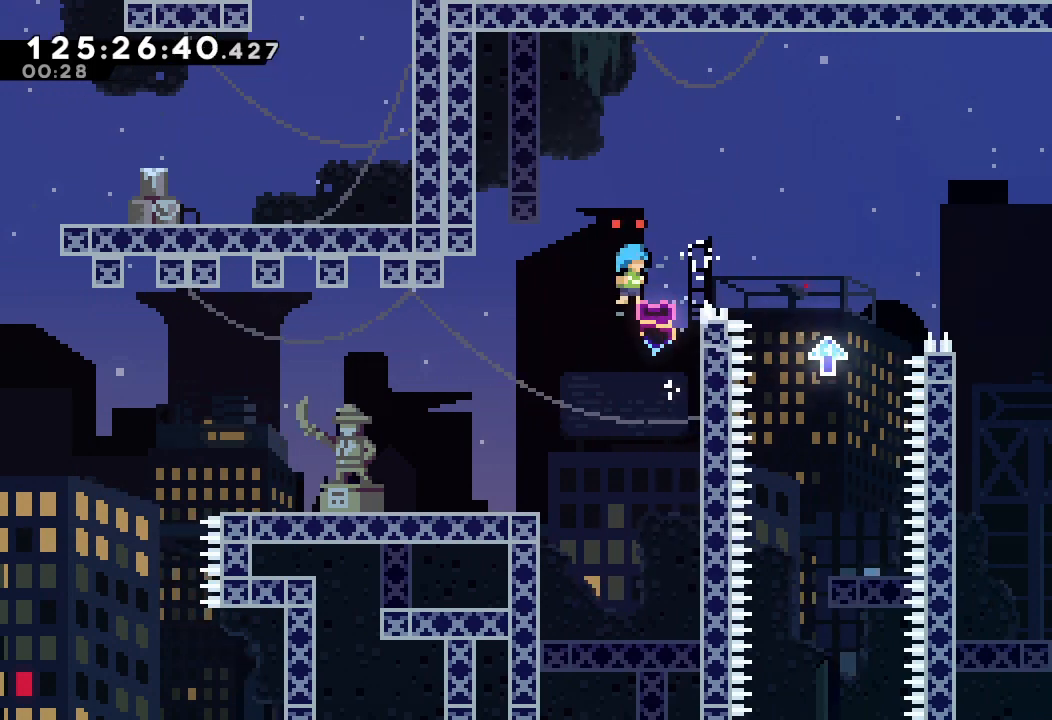
{"keys": ["d"], "events": [[33, "right", "down"], [100, "d", "up"], [233, "right", "up"], [300, "d", "down"]]}
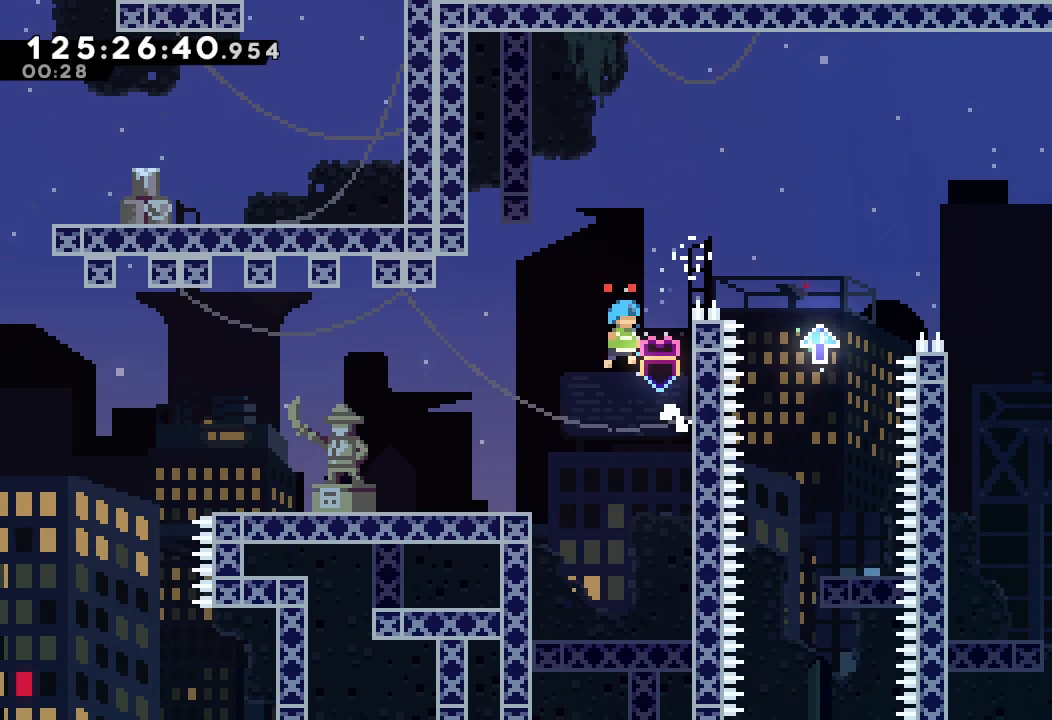
{"keys": ["d"], "events": [[133, "right", "down"], [333, "d", "up"], [367, "right", "up"], [467, "d", "down"]]}
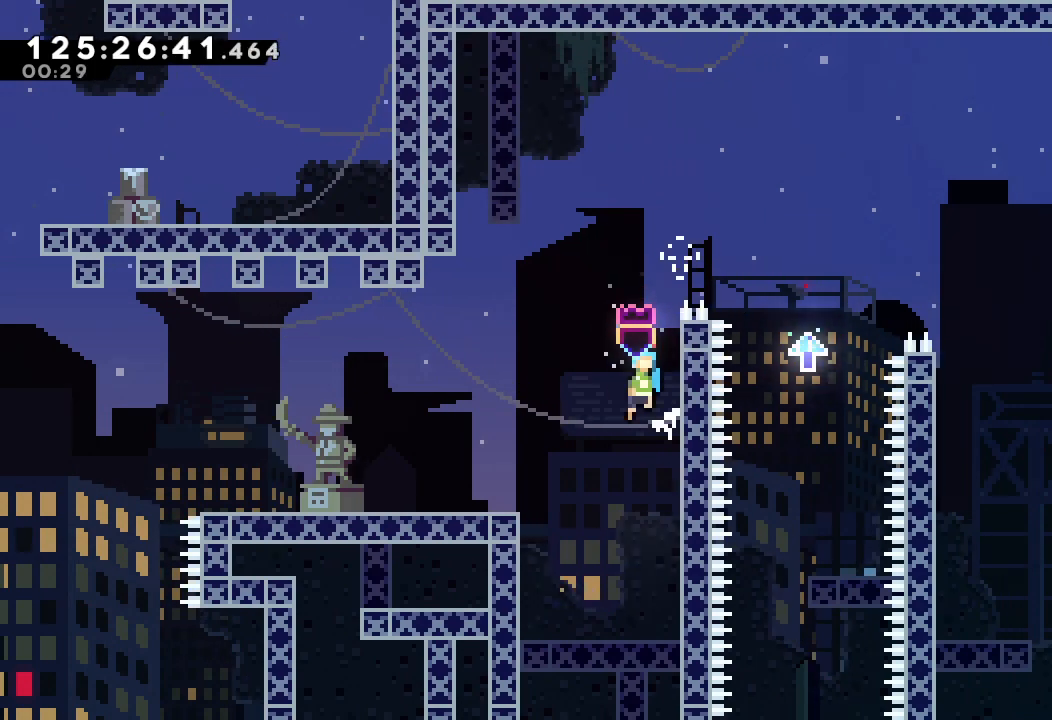
{"keys": [], "events": [[300, "right", "down"], [333, "d", "up"], [500, "right", "up"]]}
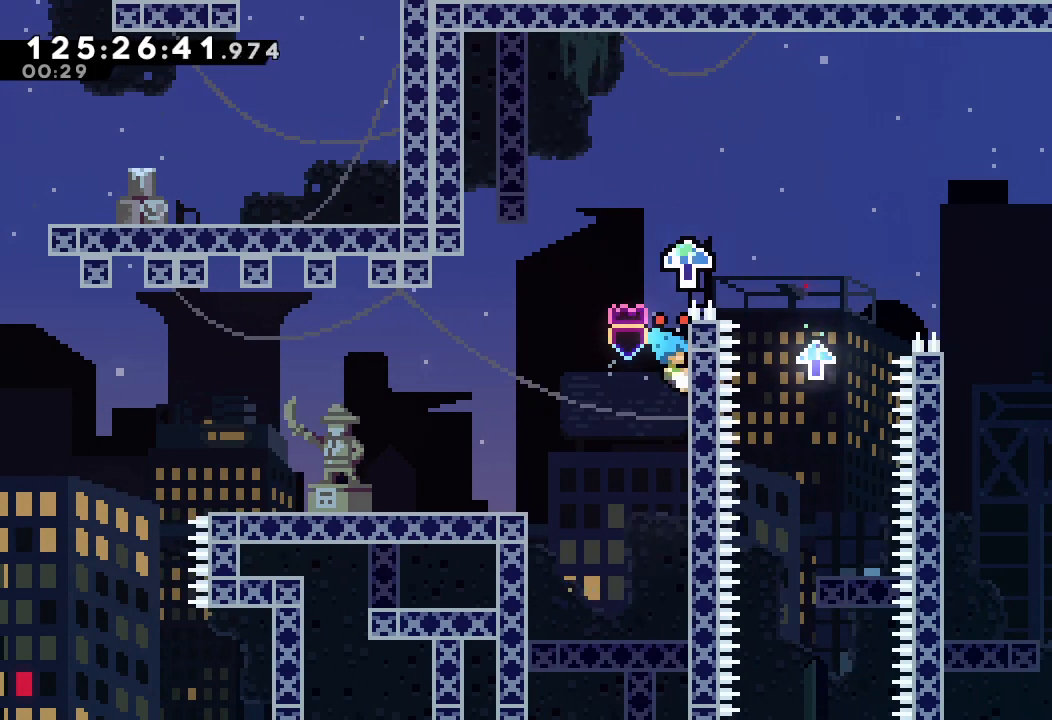
{"keys": ["a", "d", "right"], "events": [[100, "d", "down"], [267, "right", "down"], [467, "a", "down"]]}
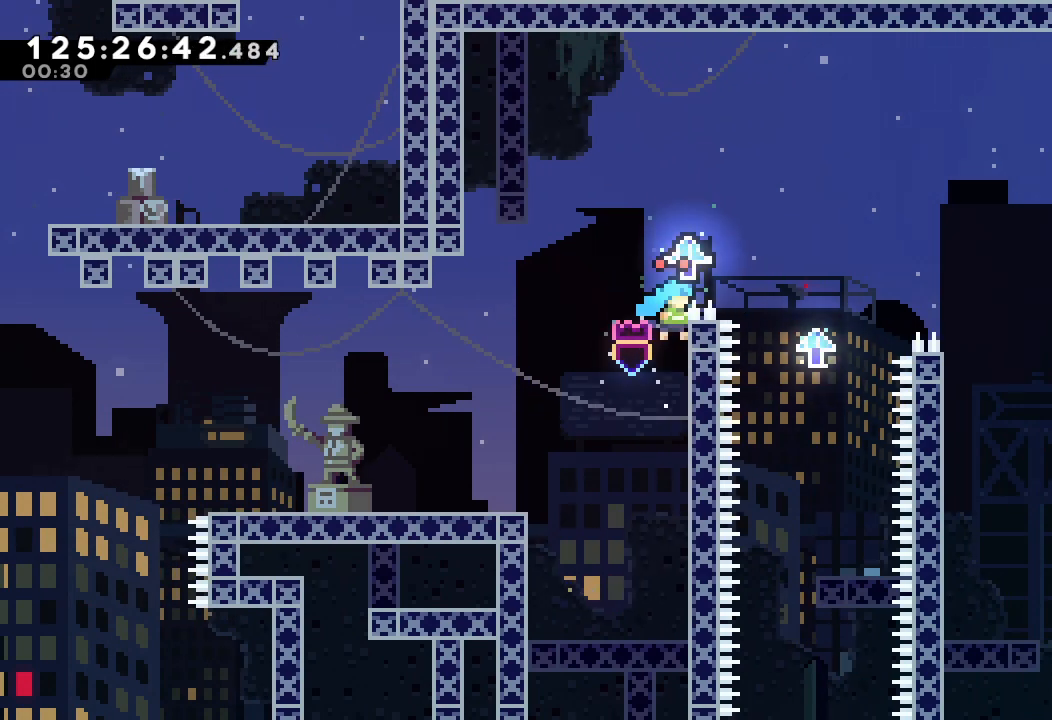
{"keys": ["a", "d", "left"], "events": [[33, "d", "up"], [33, "right", "up"], [100, "d", "down"], [233, "left", "down"]]}
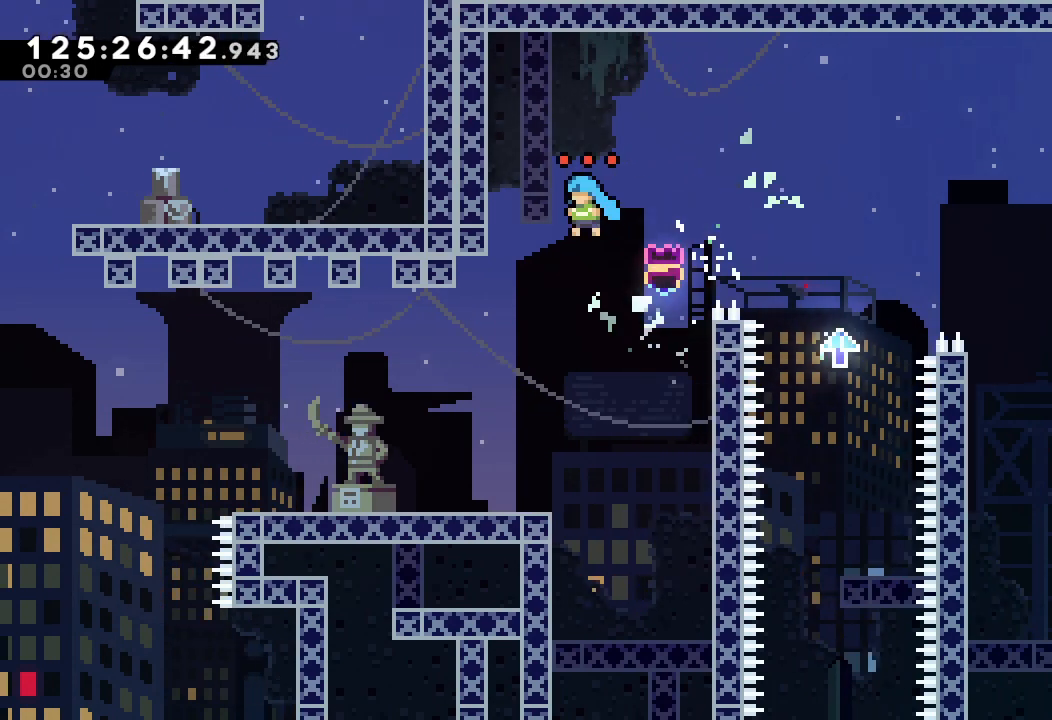
{"keys": ["d", "left"], "events": [[100, "a", "up"], [100, "d", "up"], [433, "d", "down"]]}
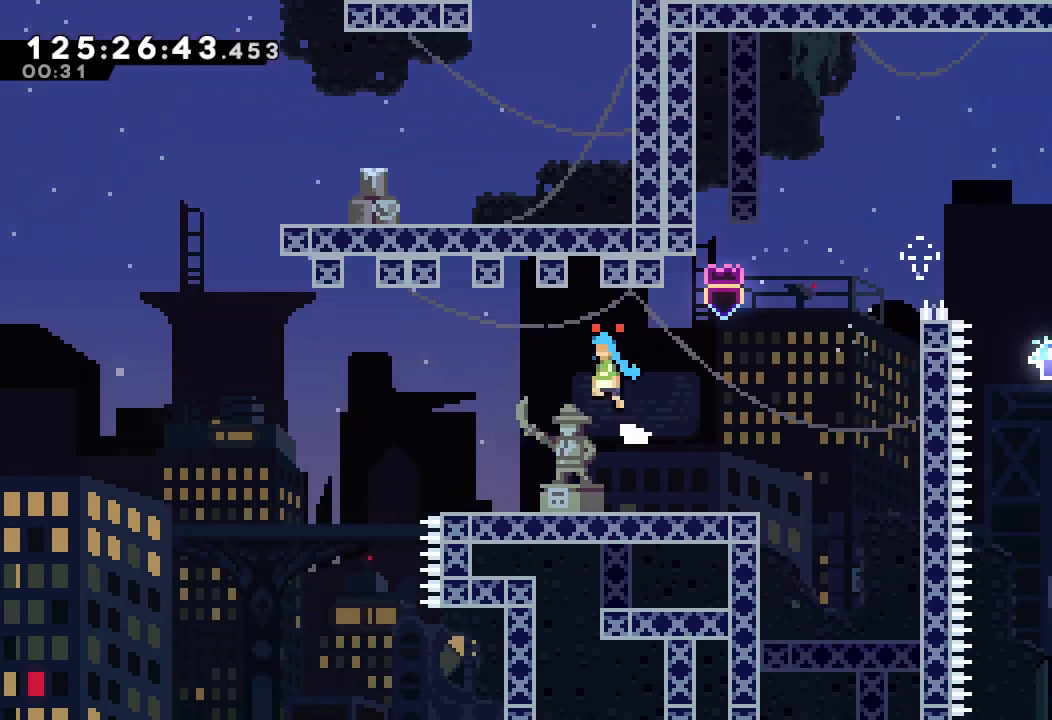
{"keys": ["left"], "events": [[500, "d", "up"]]}
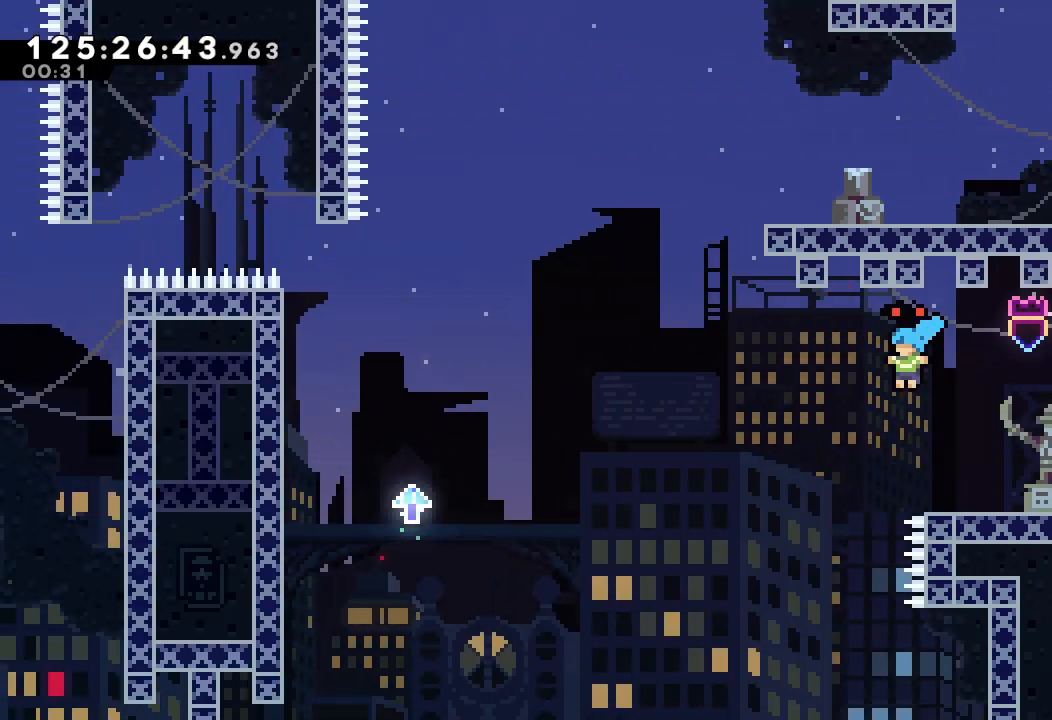
{"keys": ["d", "left"], "events": [[167, "d", "down"]]}
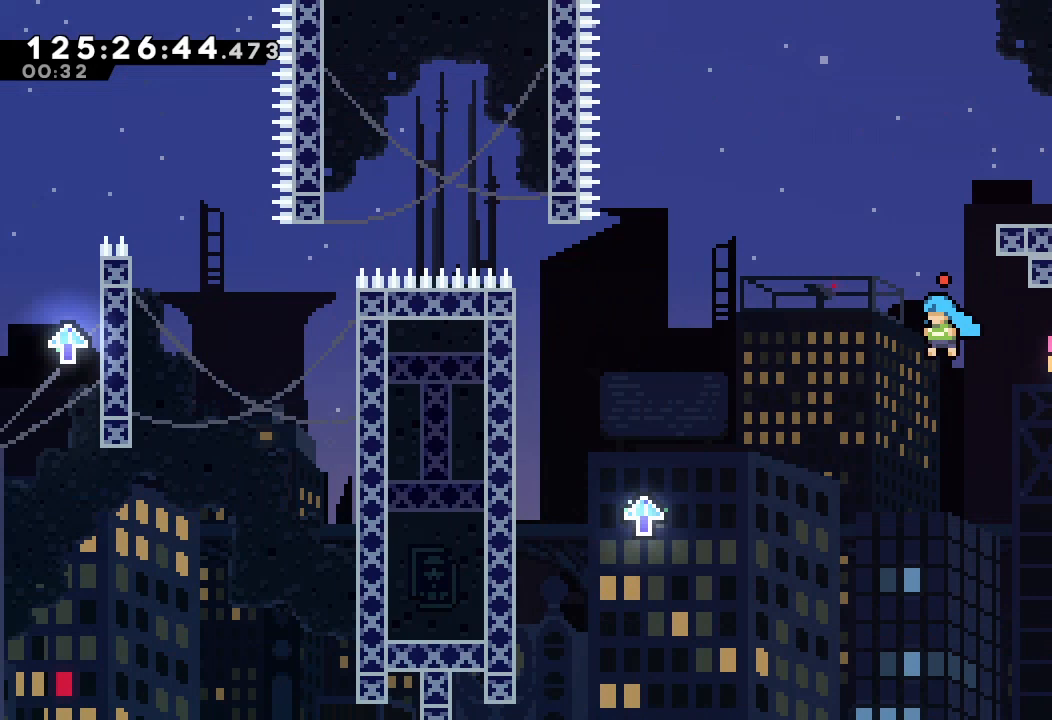
{"keys": ["left"]}
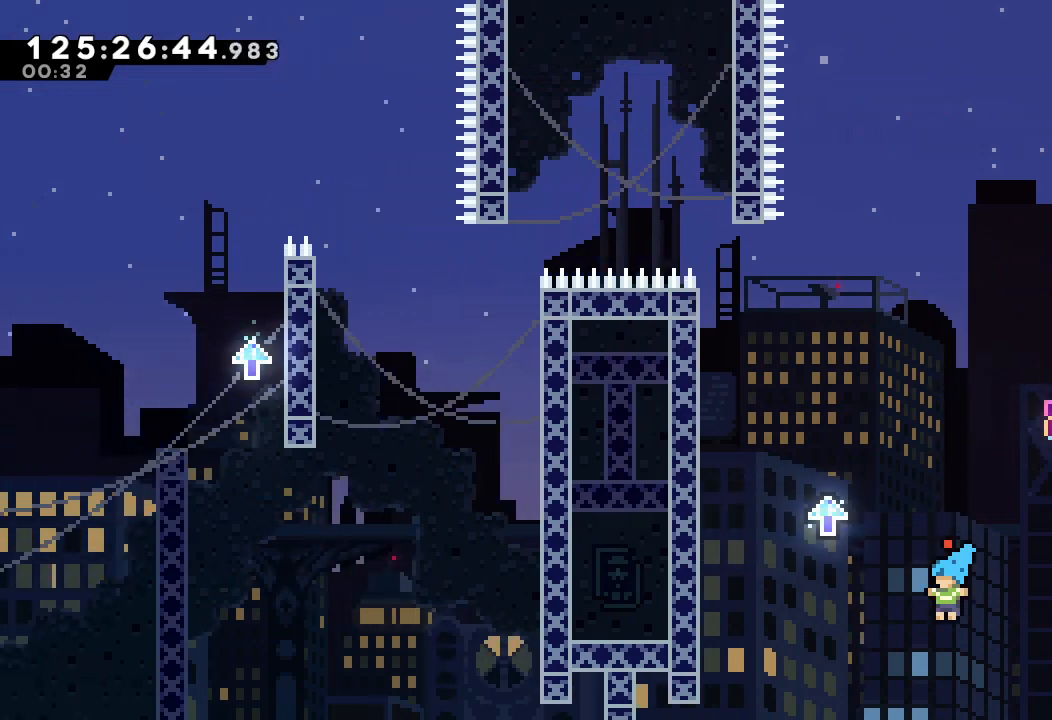
{"keys": ["d", "left"], "events": [[33, "d", "down"], [333, "d", "up"], [367, "d", "down"]]}
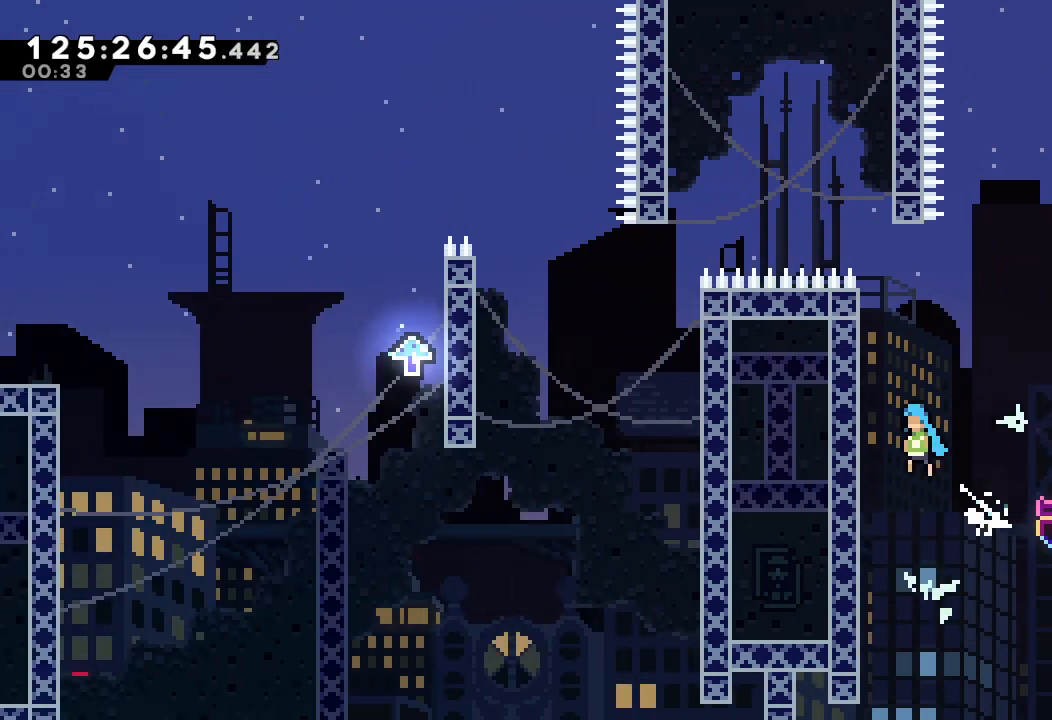
{"keys": ["d", "left"], "events": [[167, "d", "up"], [167, "left", "up"], [200, "d", "down"], [333, "left", "down"]]}
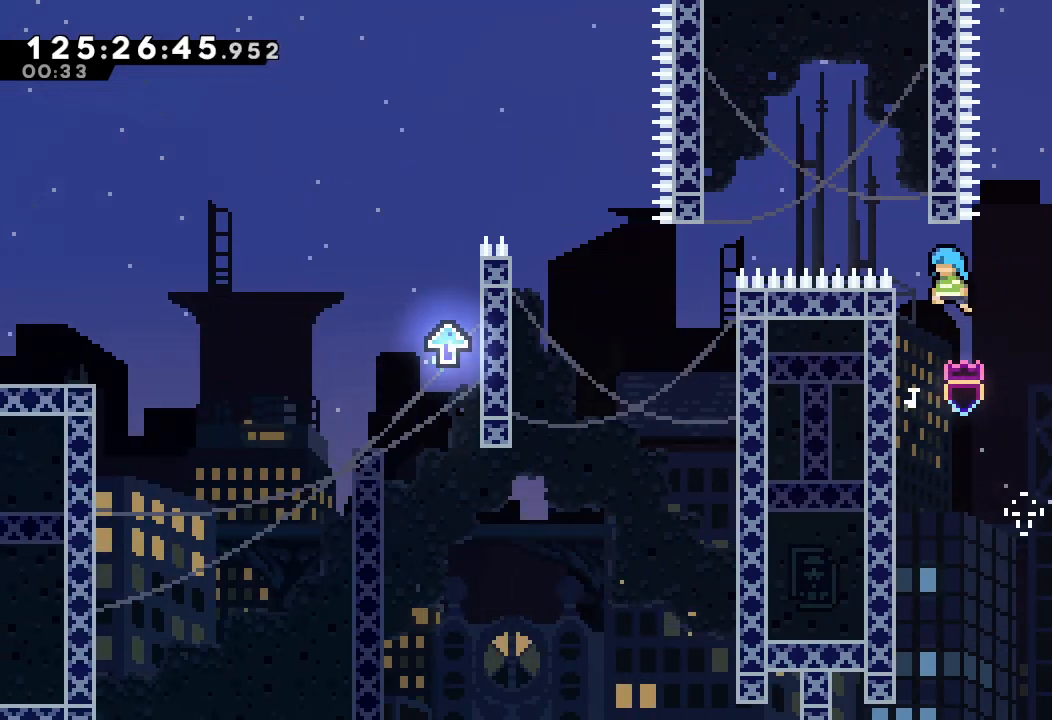
{"keys": [], "events": [[67, "a", "down"], [133, "d", "up"], [233, "d", "down"], [233, "left", "up"], [400, "right", "down"], [500, "a", "up"], [500, "d", "up"], [500, "right", "up"]]}
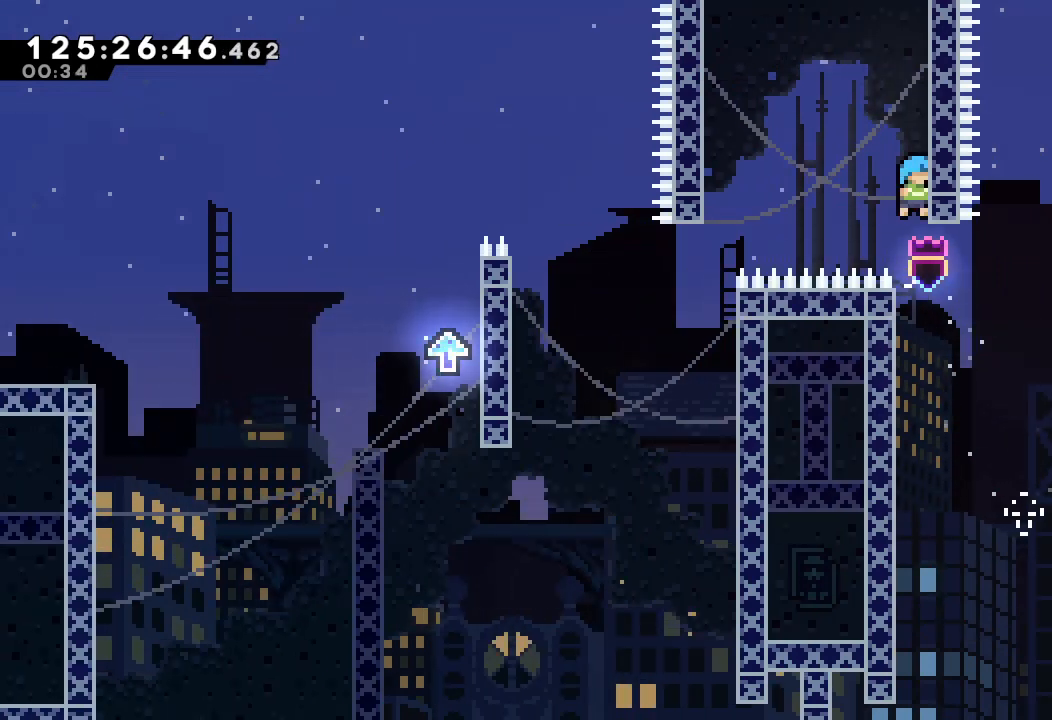
{"keys": ["d", "left"], "events": [[67, "d", "down"], [67, "left", "down"]]}
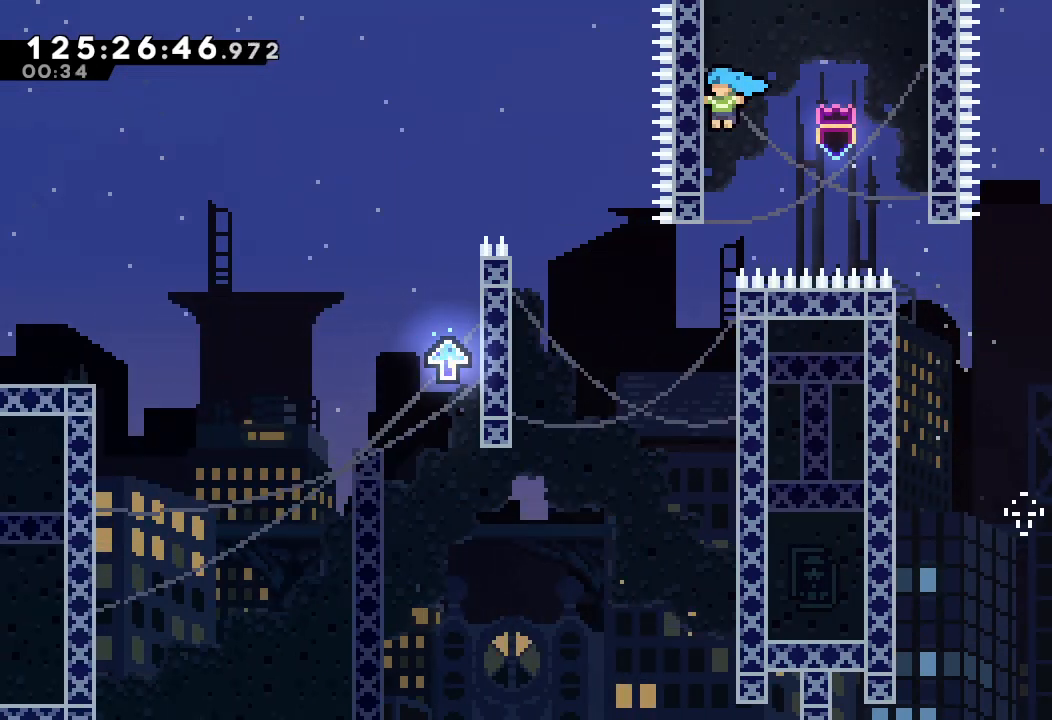
{"keys": [], "events": [[100, "d", "up"], [100, "left", "up"]]}
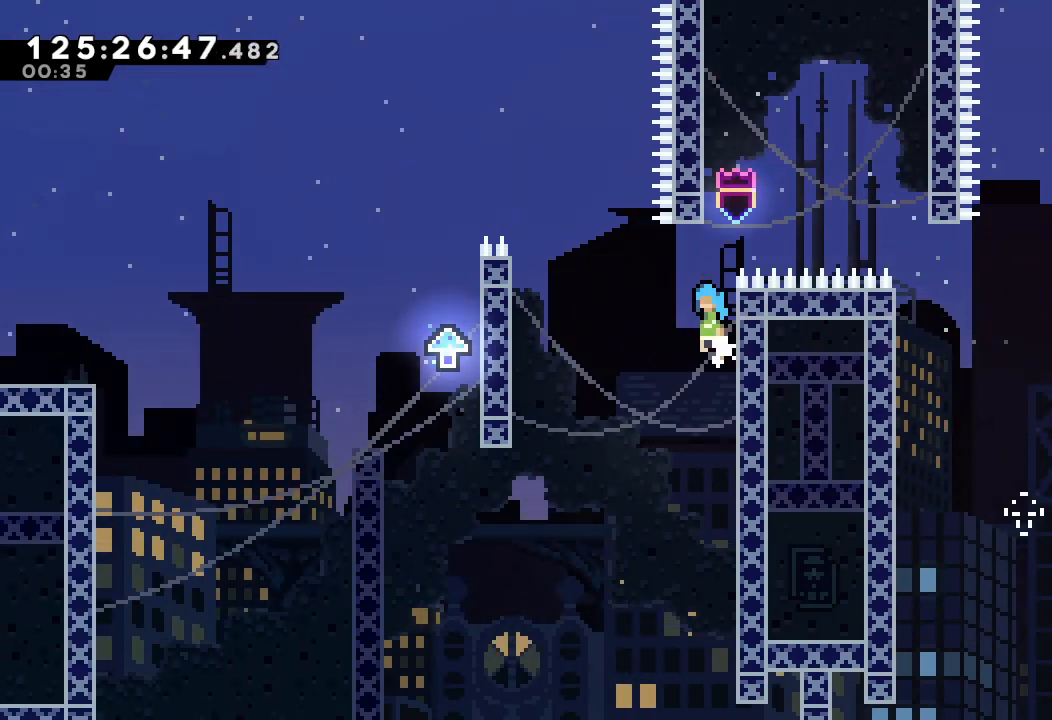
{"keys": ["d"], "events": [[33, "d", "down"], [33, "left", "down"], [233, "d", "up"], [467, "left", "up"], [500, "d", "down"]]}
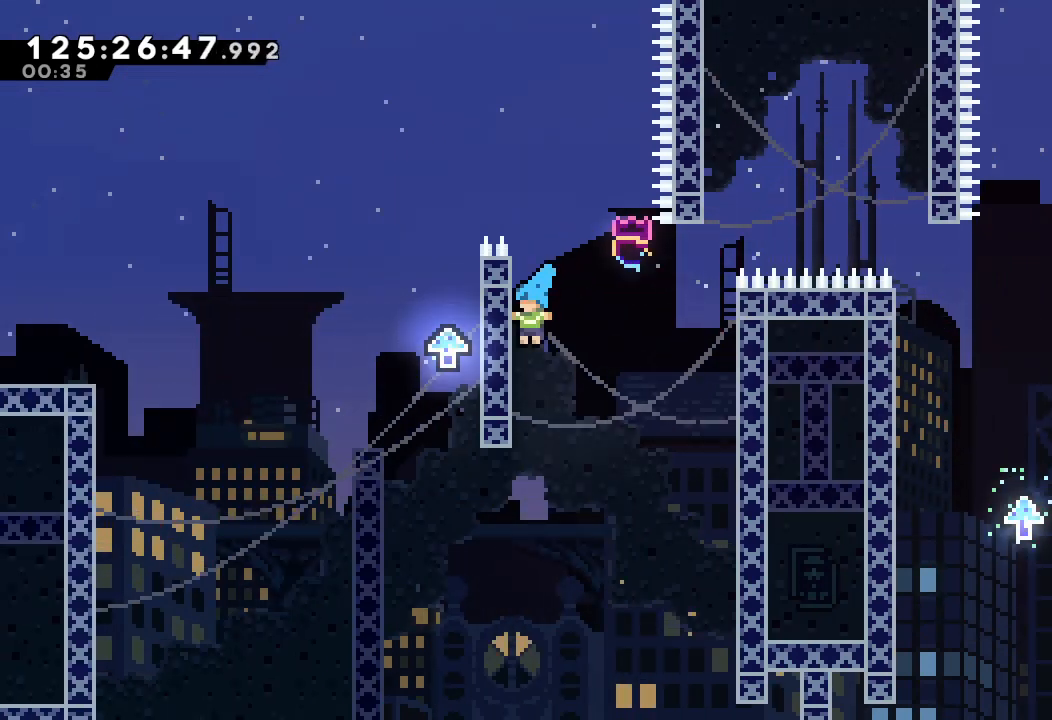
{"keys": ["a", "left"], "events": [[333, "left", "down"], [433, "a", "down"], [467, "d", "up"]]}
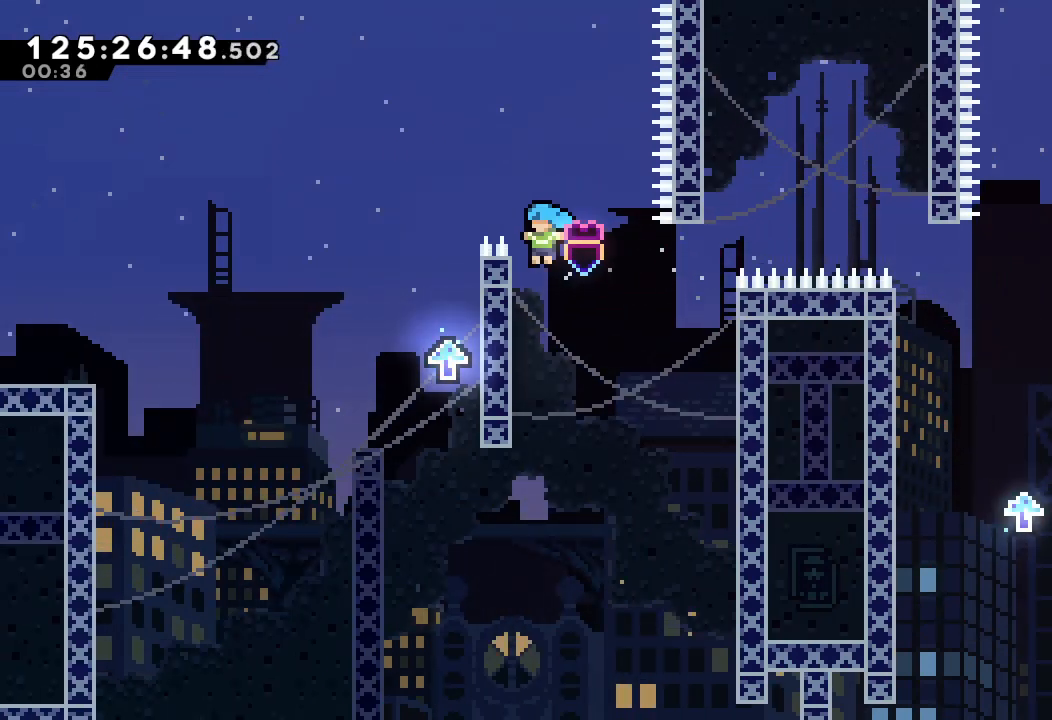
{"keys": [], "events": [[33, "d", "down"], [433, "left", "up"], [500, "a", "up"], [500, "d", "up"]]}
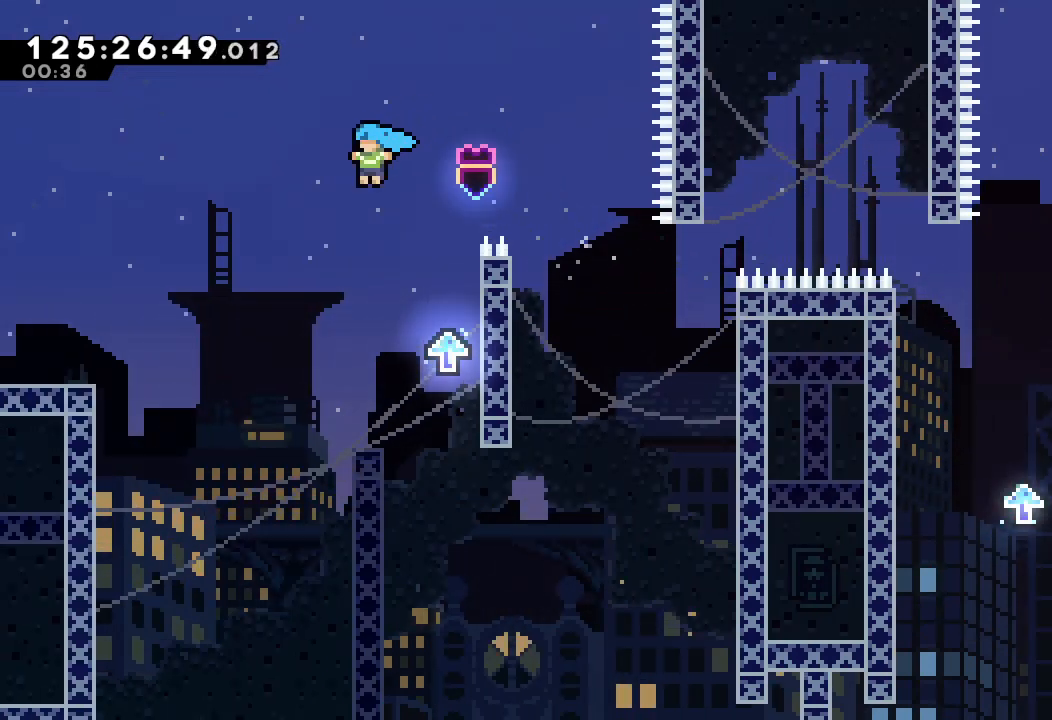
{"keys": ["d"], "events": [[33, "right", "down"], [467, "right", "up"], [500, "d", "down"]]}
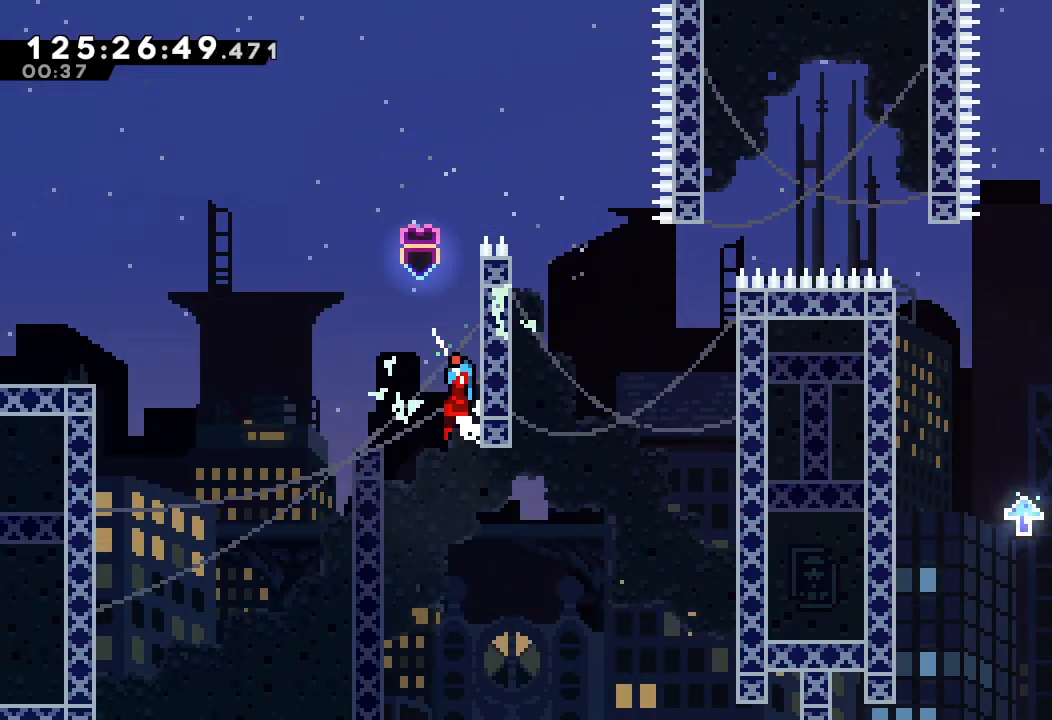
{"keys": ["d", "left"], "events": [[33, "left", "down"], [433, "d", "up"], [467, "d", "down"]]}
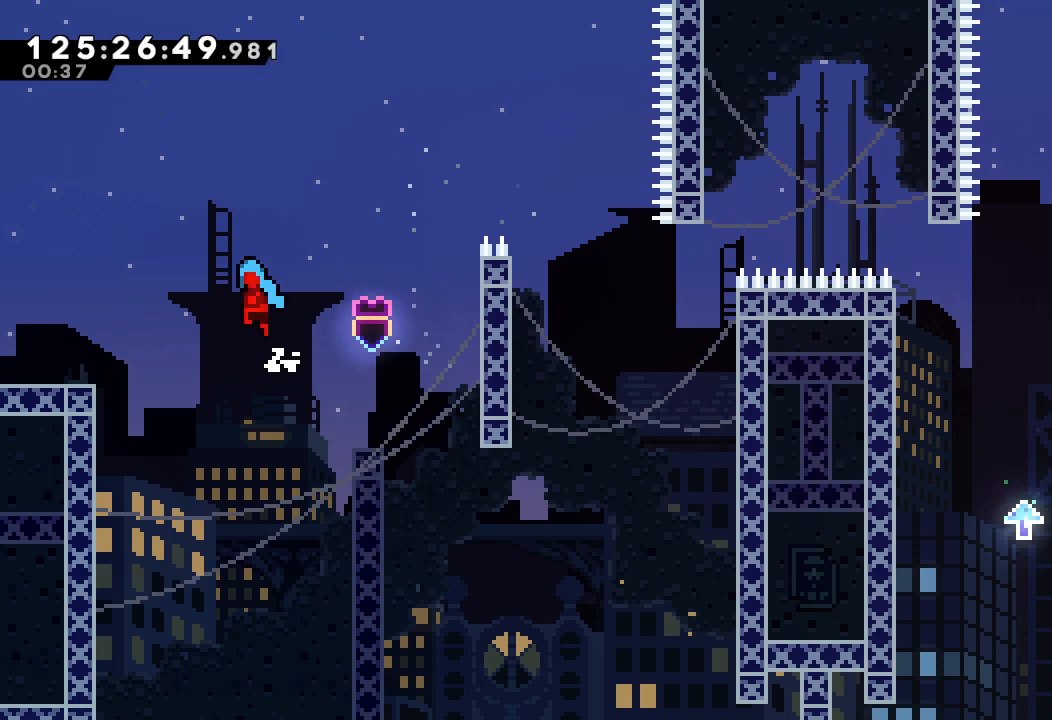
{"keys": ["d", "left"], "events": []}
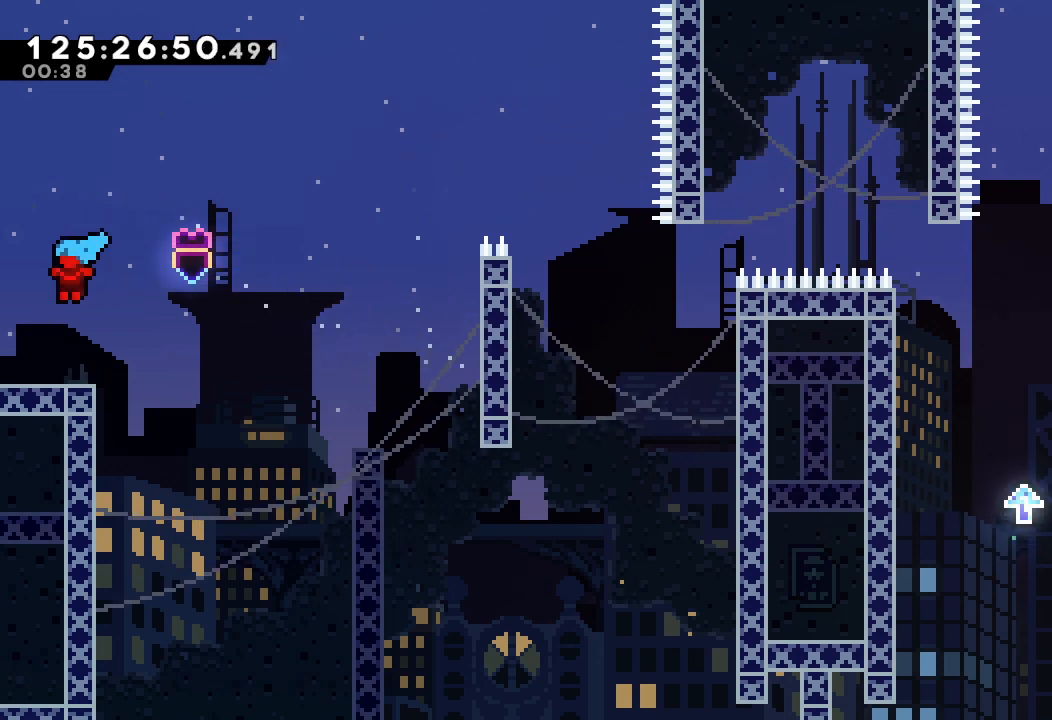
{"keys": ["left"], "events": [[333, "d", "up"]]}
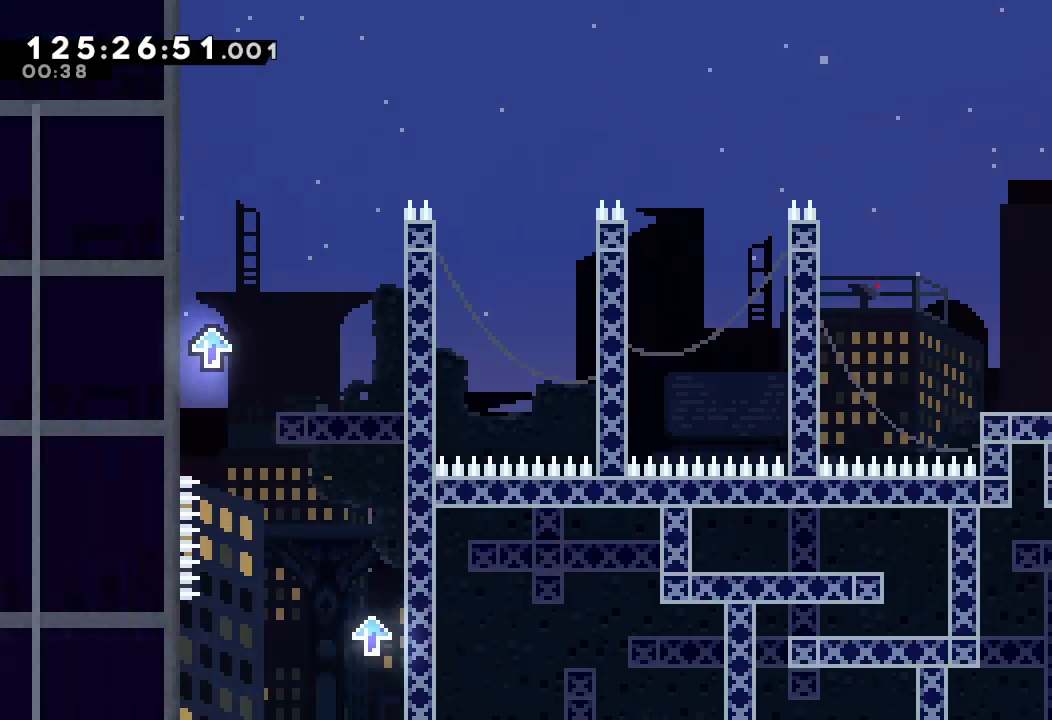
{"keys": ["left"], "events": []}
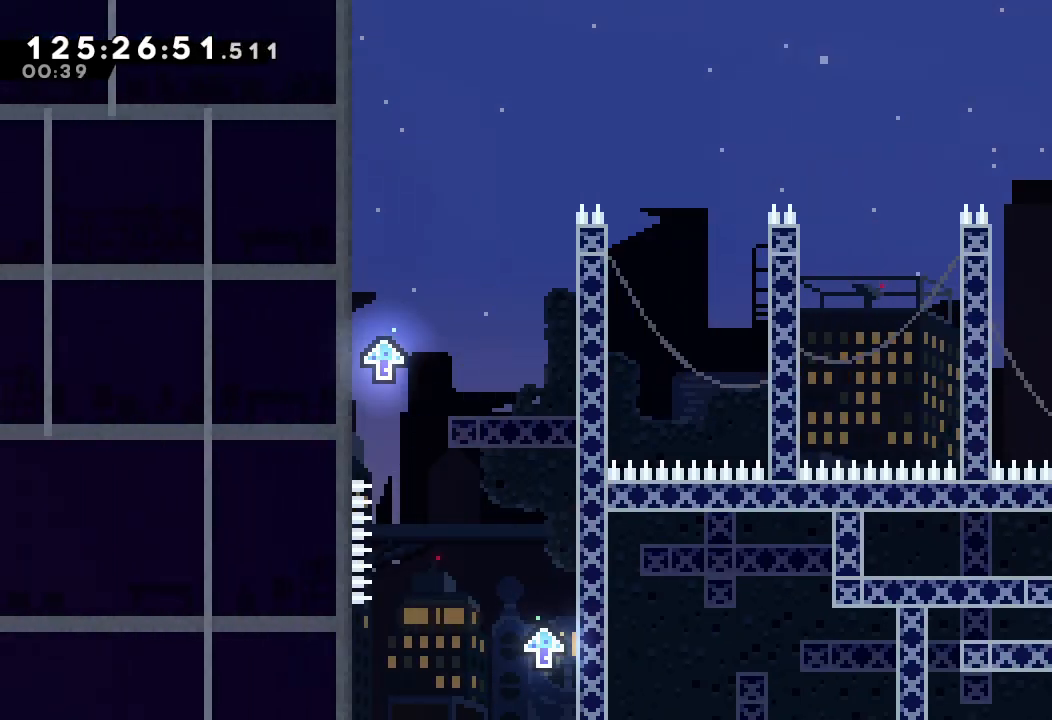
{"keys": [], "events": [[33, "d", "down"], [467, "d", "up"], [500, "left", "up"]]}
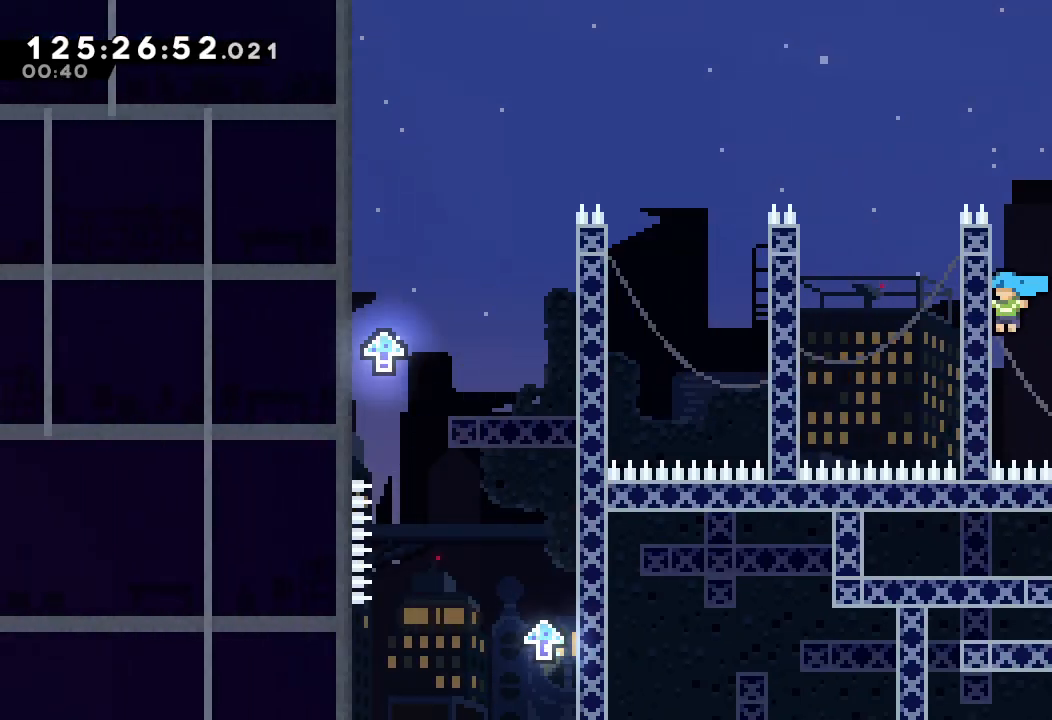
{"keys": ["a", "d", "left"], "events": [[33, "d", "down"], [200, "left", "down"], [333, "a", "down"], [333, "d", "up"], [433, "d", "down"]]}
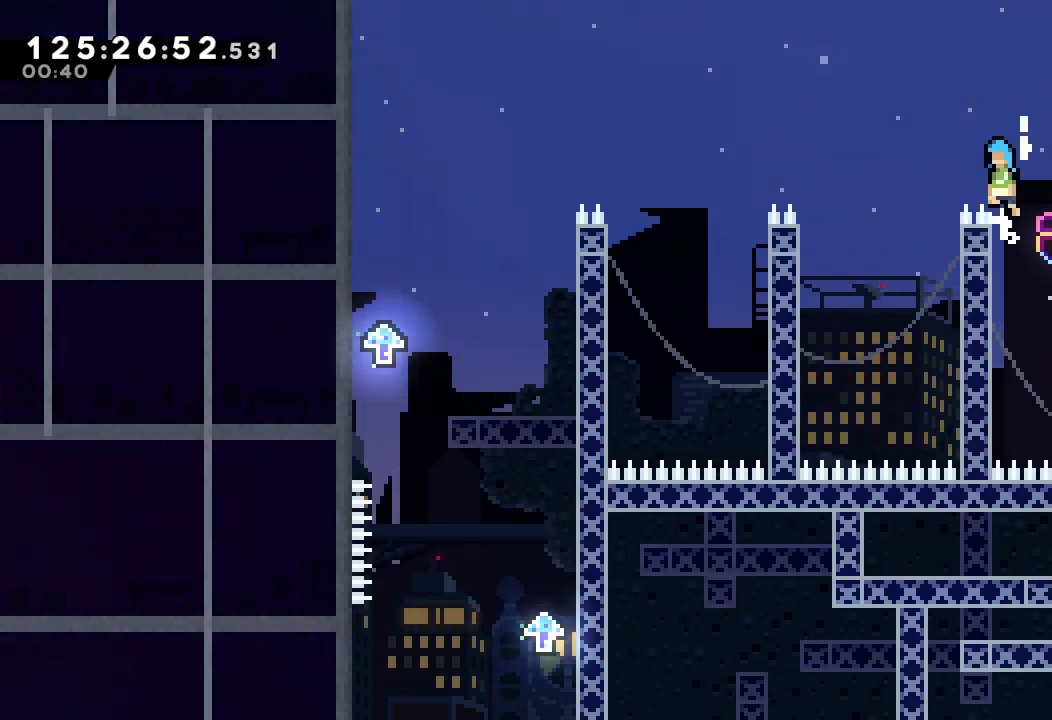
{"keys": ["right"], "events": [[267, "left", "up"], [300, "a", "up"], [300, "d", "up"], [400, "right", "down"]]}
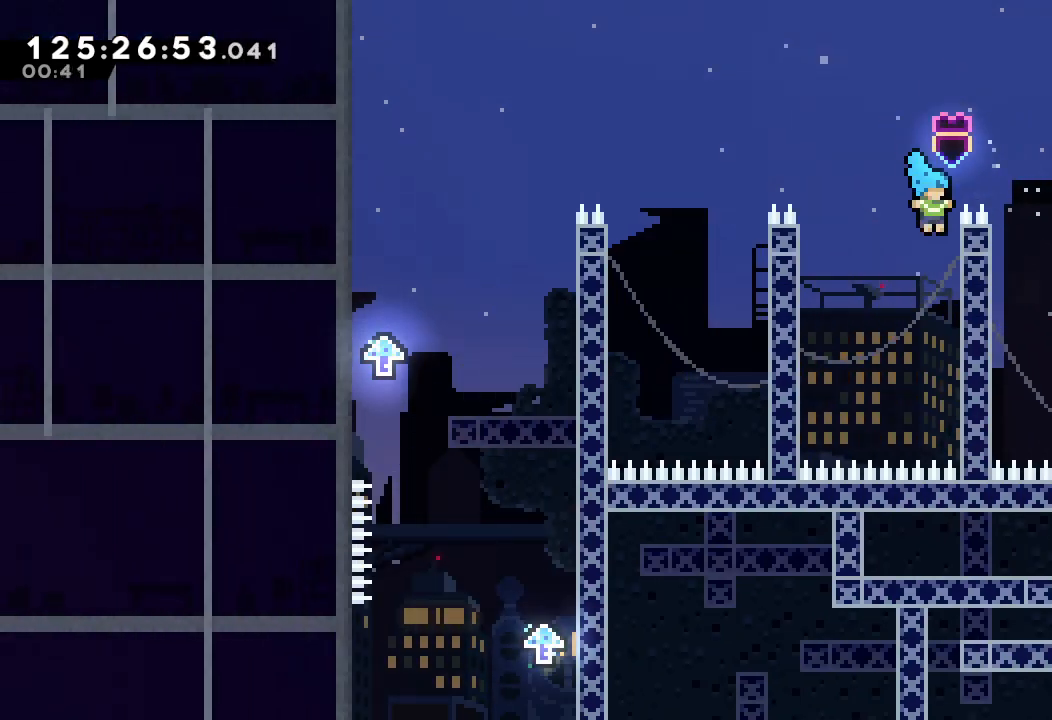
{"keys": ["d", "right"], "events": [[67, "right", "up"], [167, "d", "down"], [467, "right", "down"]]}
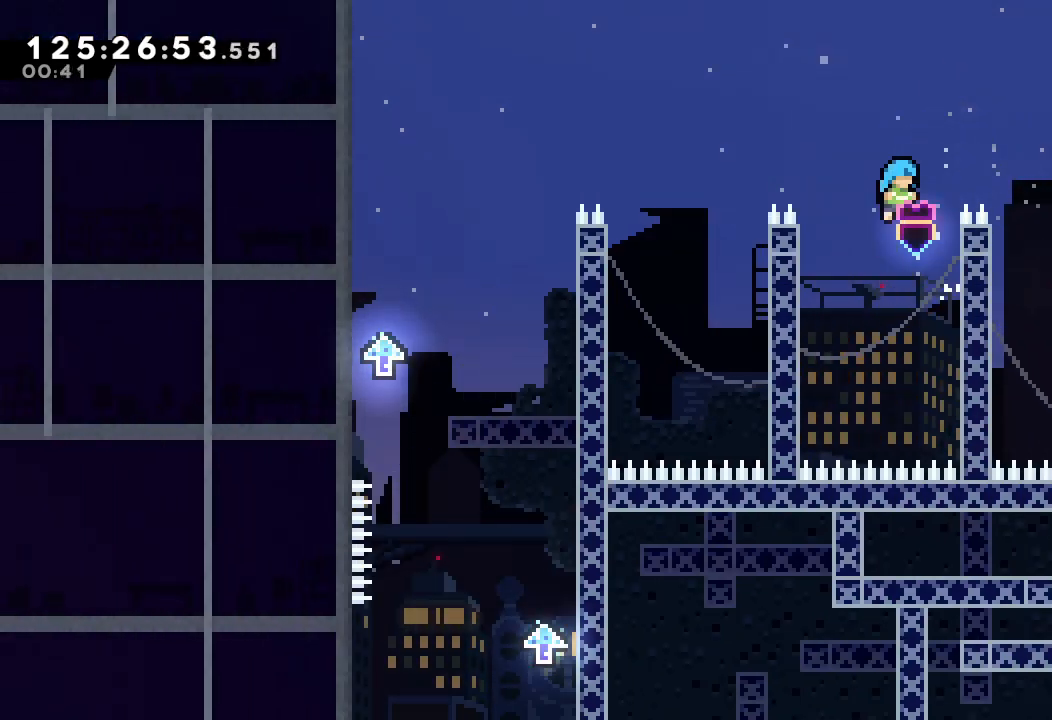
{"keys": ["d", "left"], "events": [[100, "d", "up"], [200, "d", "down"], [200, "left", "down"], [200, "right", "up"]]}